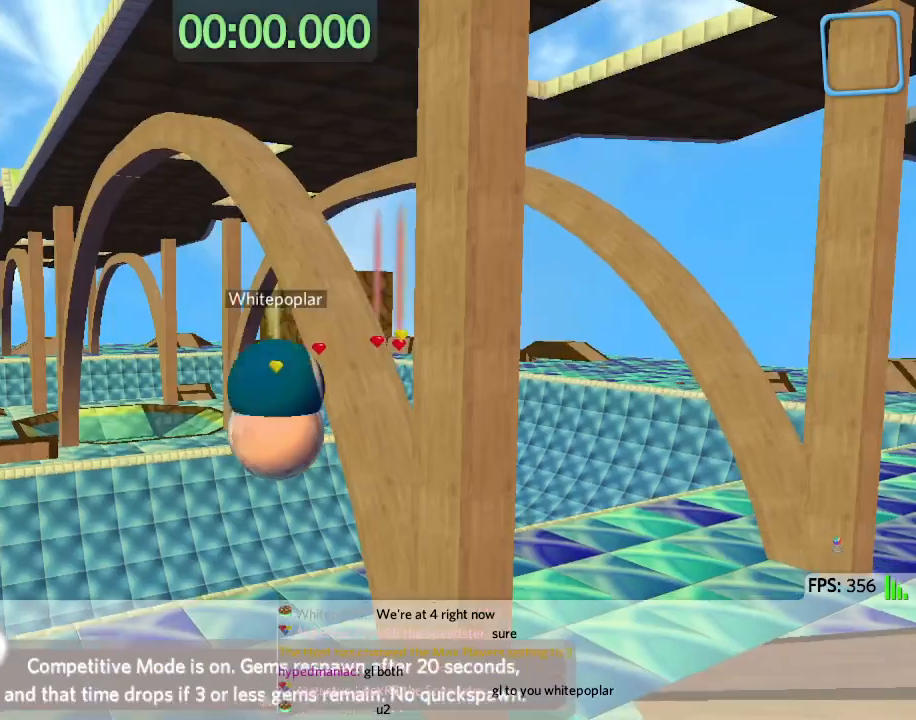
Gameplay with keyboard; each line is a JSON object with the keys held at the frame after it. "events" lists presses ("down") and releases ("up") of "a", "ctrl", "d", "e", "q", "s", "shift", "space" and "w" between this image and that frame as [ms after this image, input, new state], when the widget could be followed in between. No other keys are recorded. Mouse input is not recorded.
{"keys": ["w"], "events": [[267, "w", "down"]]}
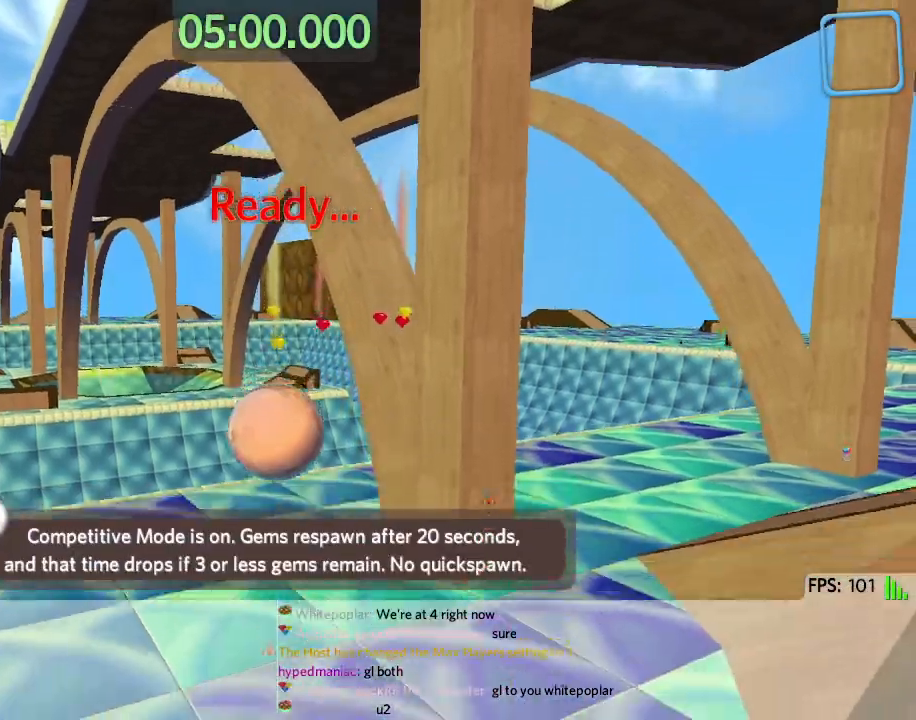
{"keys": ["d", "w"], "events": [[250, "d", "down"]]}
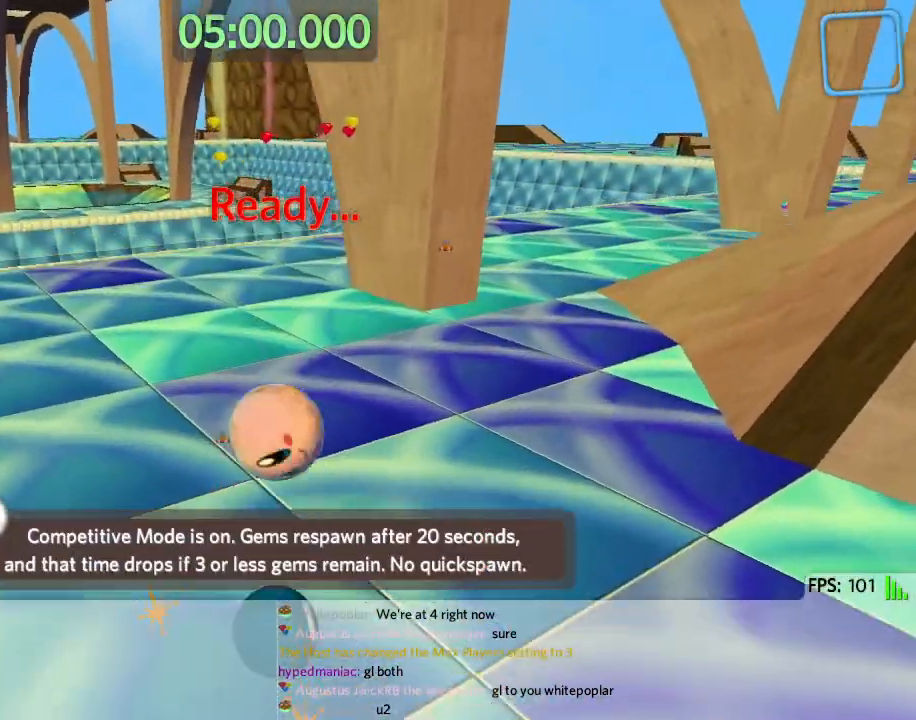
{"keys": ["d", "w"], "events": []}
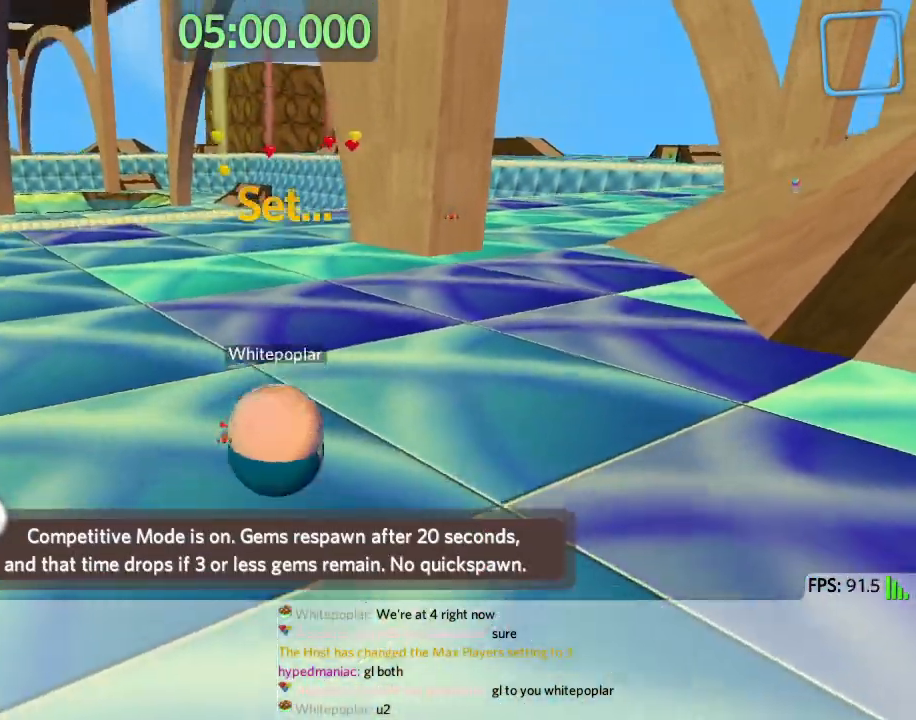
{"keys": ["d", "w"], "events": []}
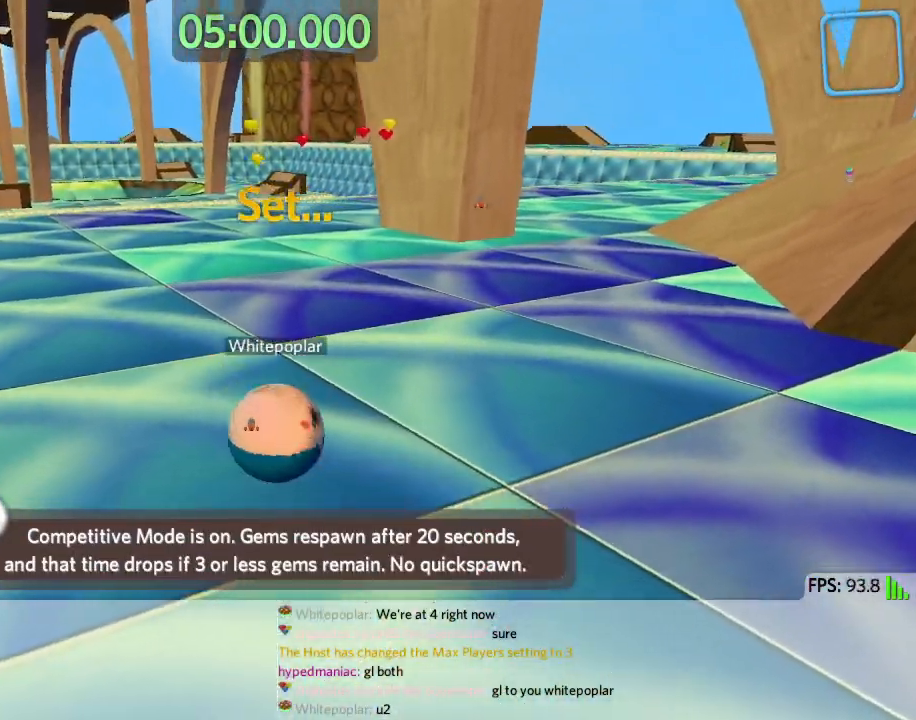
{"keys": ["d", "space", "w"], "events": [[317, "space", "down"]]}
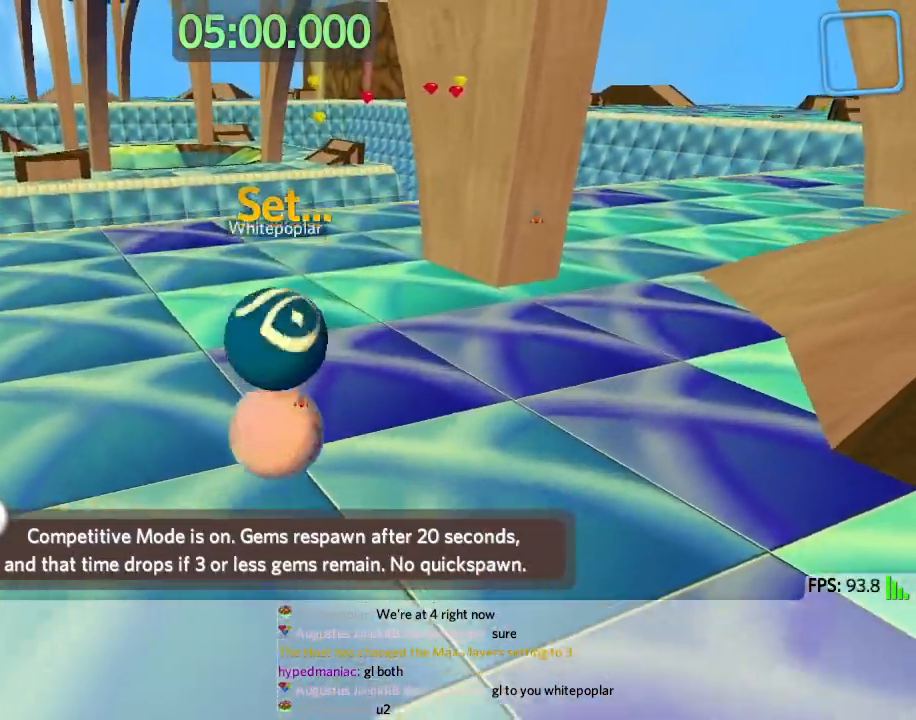
{"keys": ["d", "w"], "events": [[200, "space", "up"]]}
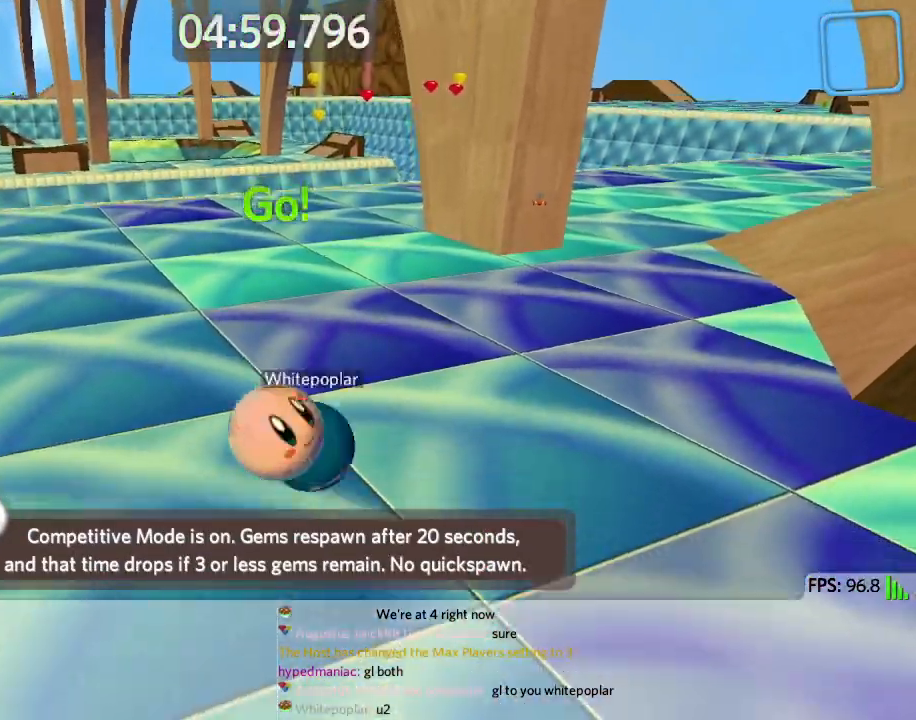
{"keys": ["w"], "events": [[500, "d", "up"]]}
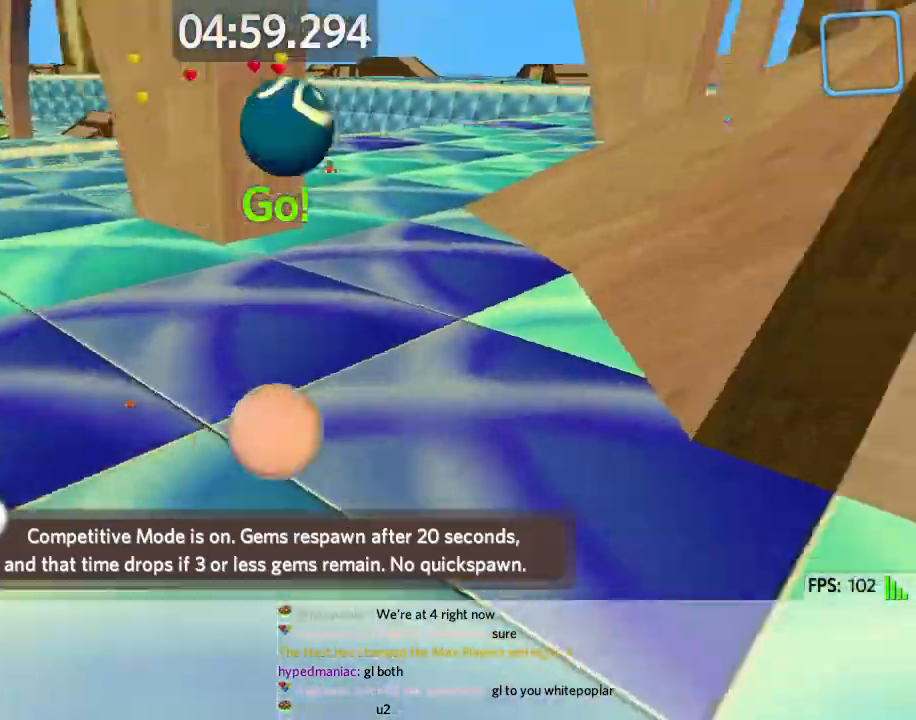
{"keys": ["a", "space", "w"], "events": [[33, "a", "down"], [467, "space", "down"]]}
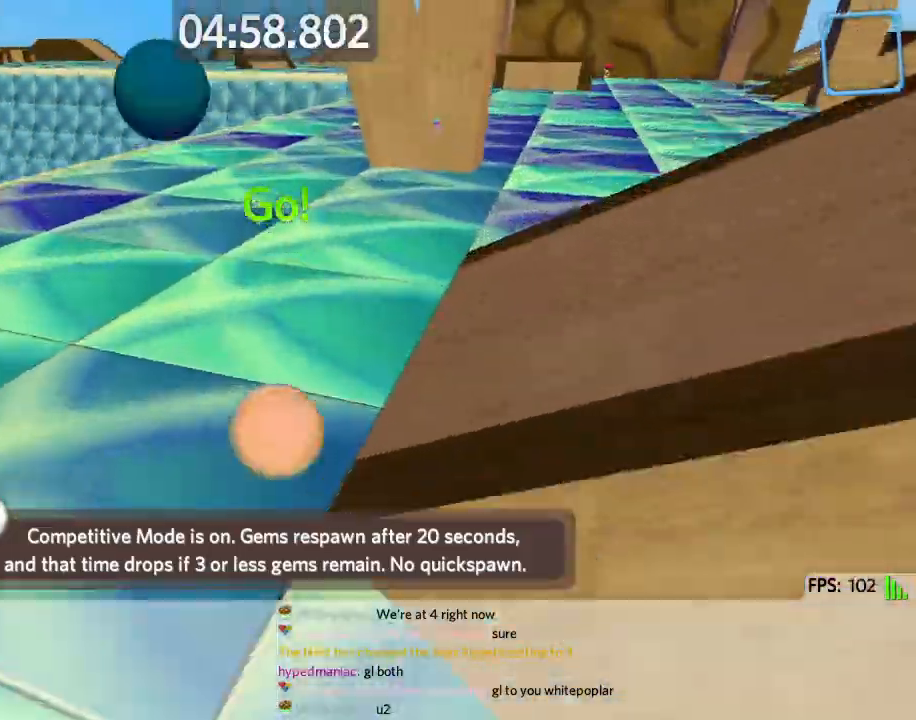
{"keys": ["w"], "events": [[50, "space", "up"], [317, "a", "up"]]}
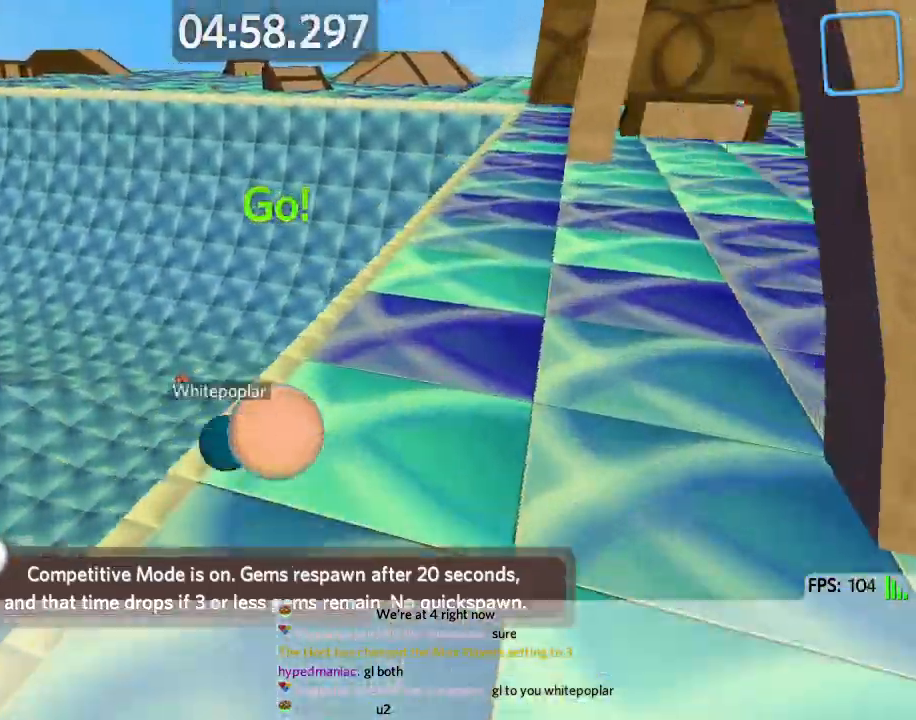
{"keys": ["d"], "events": [[17, "d", "down"], [50, "w", "up"]]}
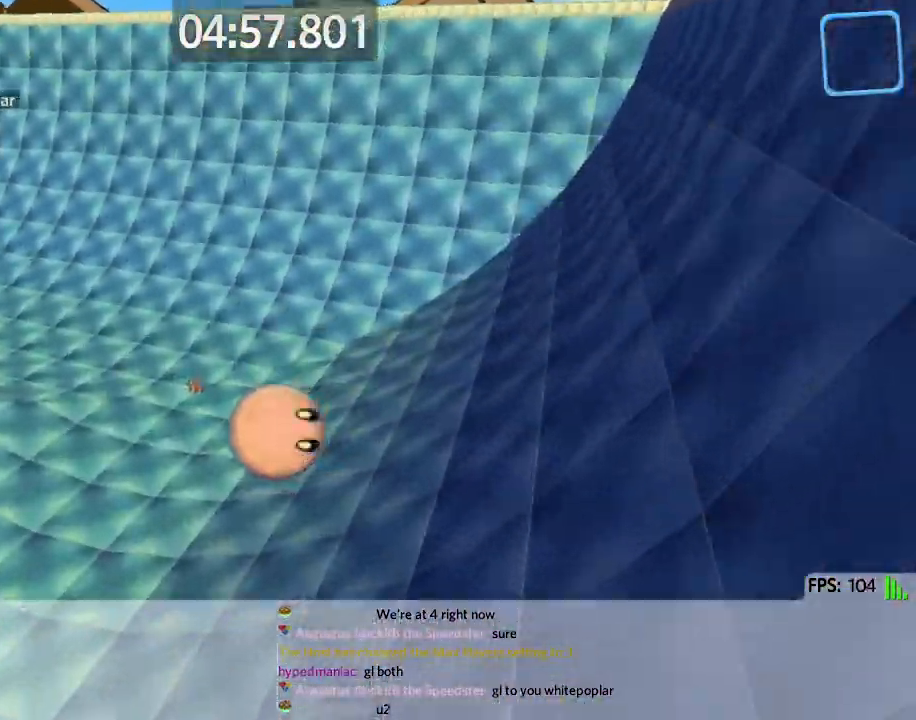
{"keys": ["a", "w"], "events": [[67, "d", "up"], [67, "w", "down"], [100, "a", "down"], [183, "w", "up"], [283, "w", "down"]]}
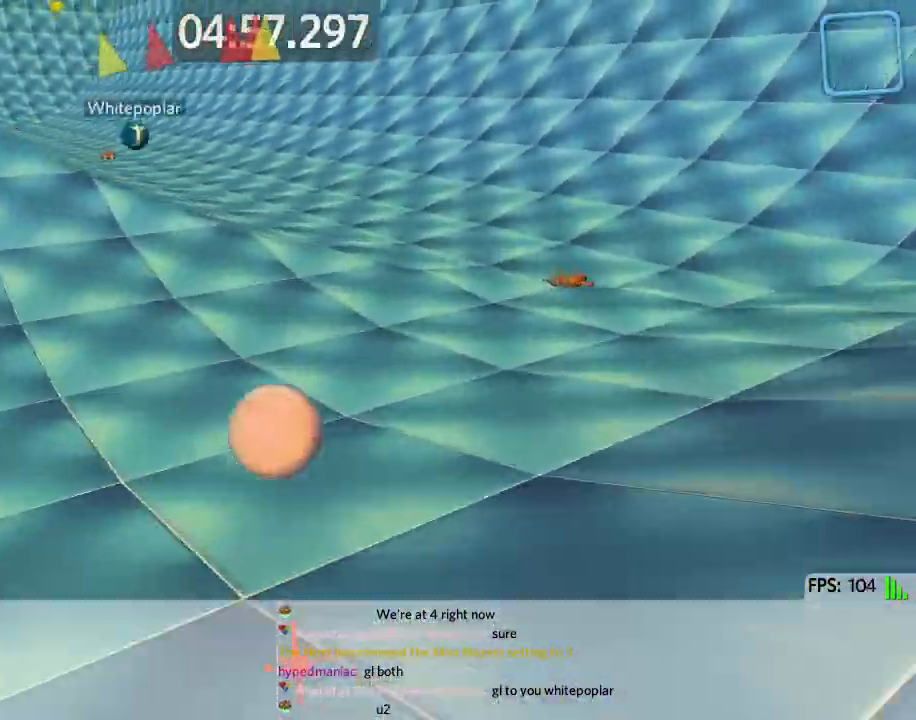
{"keys": ["a", "w"], "events": [[67, "space", "down"], [383, "space", "up"]]}
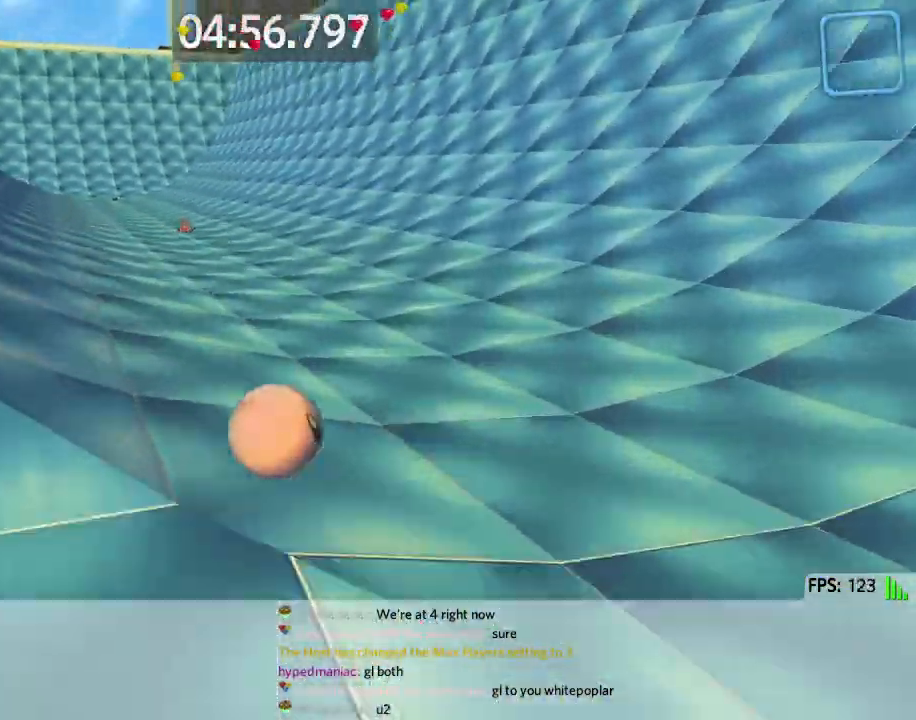
{"keys": ["w"], "events": [[350, "a", "up"]]}
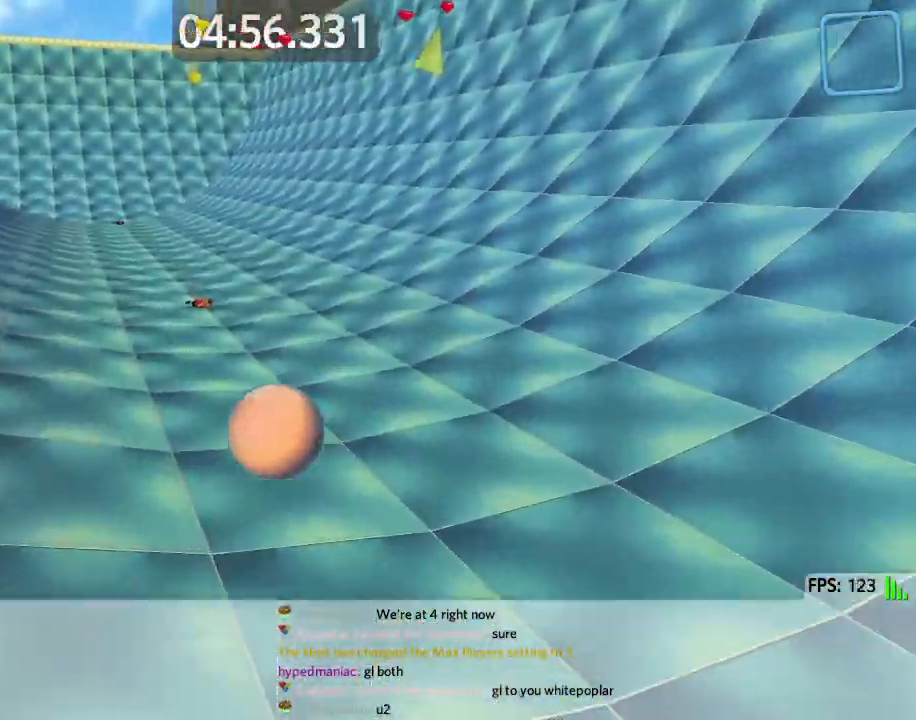
{"keys": ["a", "s"], "events": [[300, "a", "down"], [317, "w", "up"], [400, "s", "down"]]}
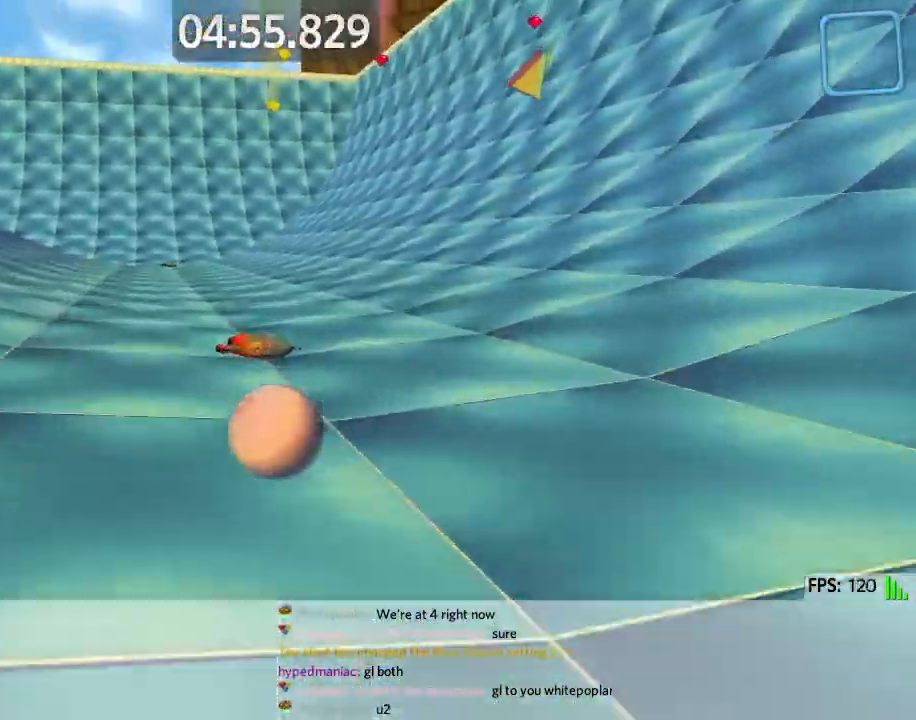
{"keys": ["s"], "events": [[200, "a", "up"]]}
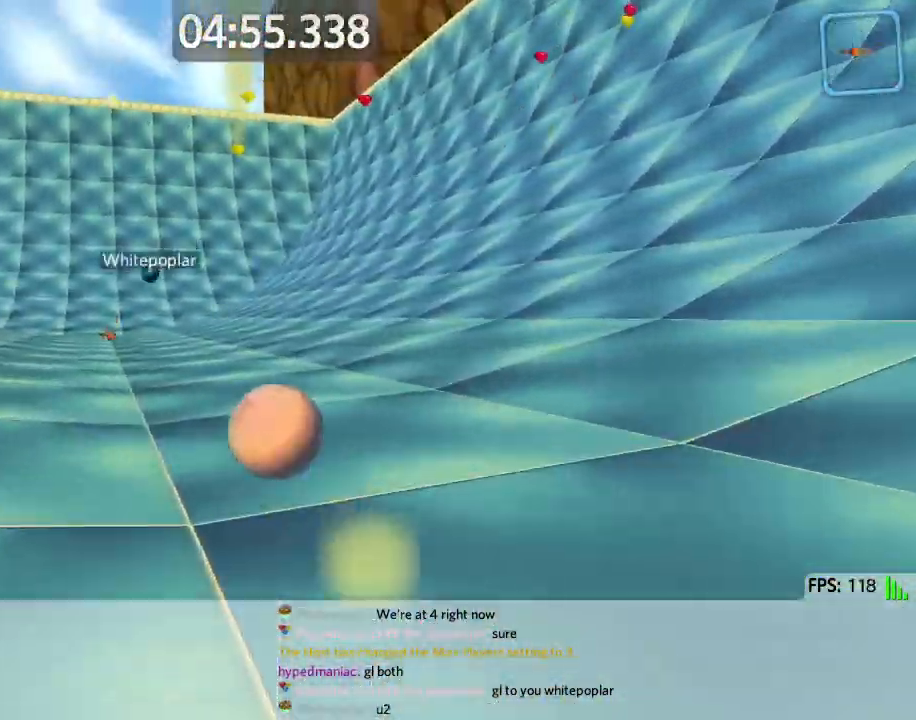
{"keys": ["w"], "events": [[67, "d", "down"], [67, "s", "up"], [150, "w", "down"], [267, "d", "up"]]}
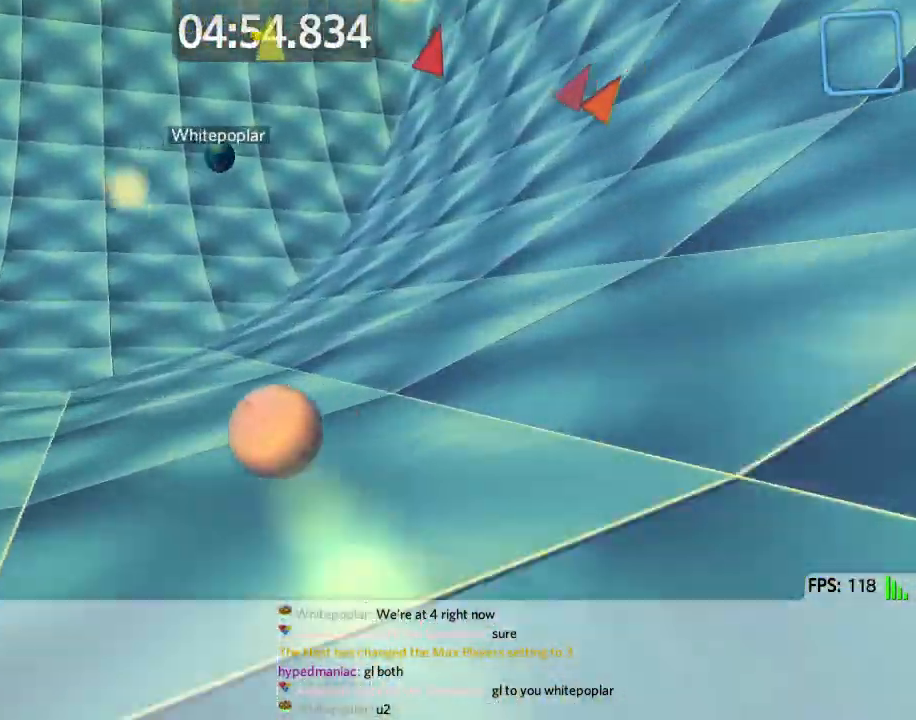
{"keys": ["a", "s"], "events": [[17, "d", "down"], [67, "w", "up"], [283, "w", "down"], [300, "d", "up"], [333, "w", "up"], [367, "a", "down"], [450, "s", "down"]]}
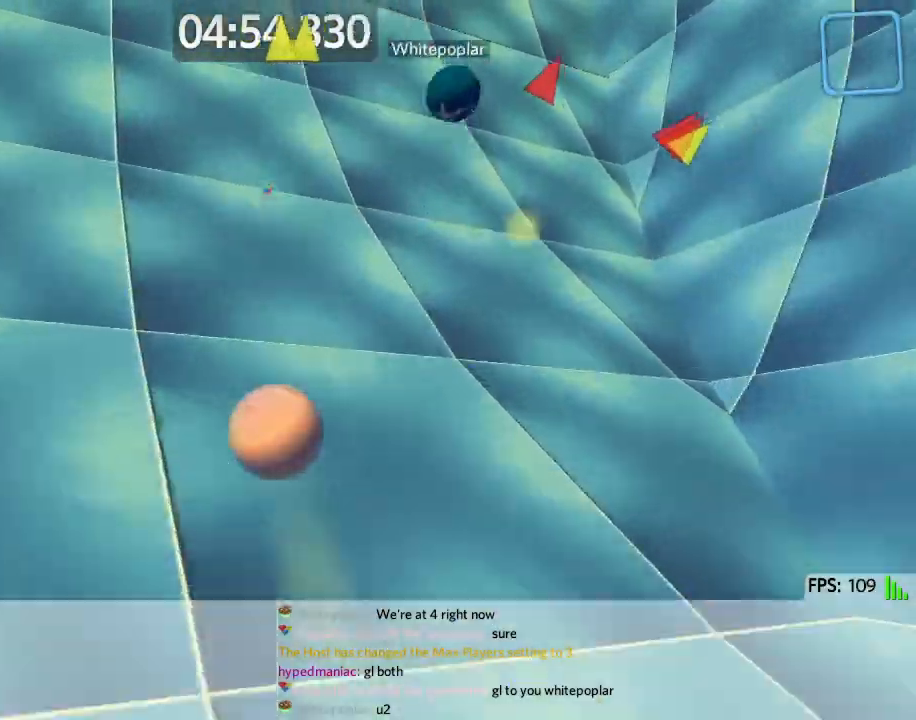
{"keys": ["a", "w"], "events": [[17, "a", "up"], [100, "d", "down"], [133, "s", "up"], [233, "w", "down"], [450, "d", "up"], [483, "a", "down"]]}
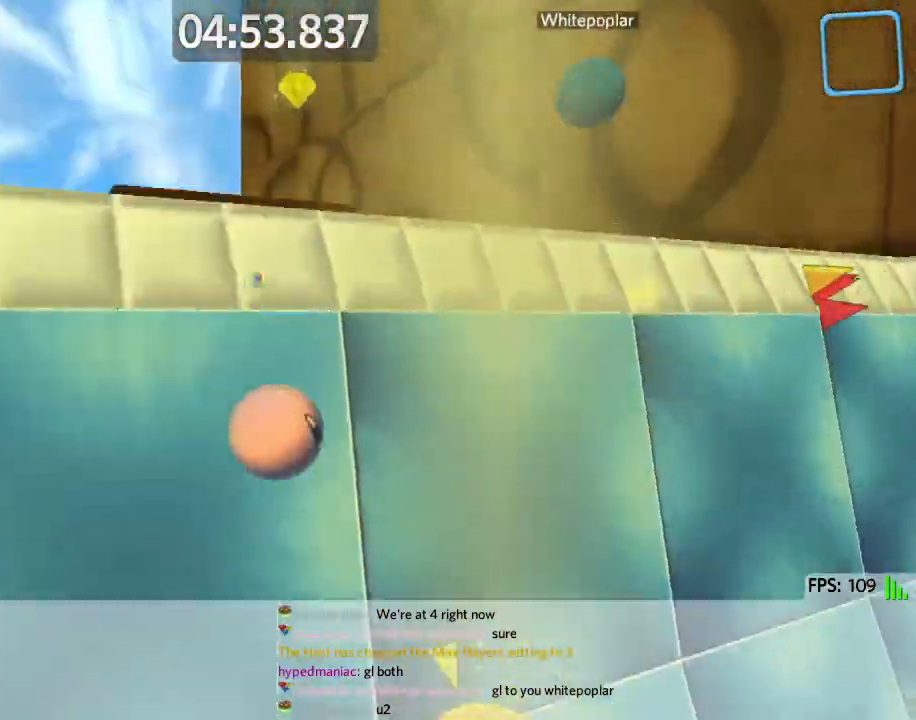
{"keys": ["d", "w"], "events": [[383, "a", "up"], [433, "d", "down"]]}
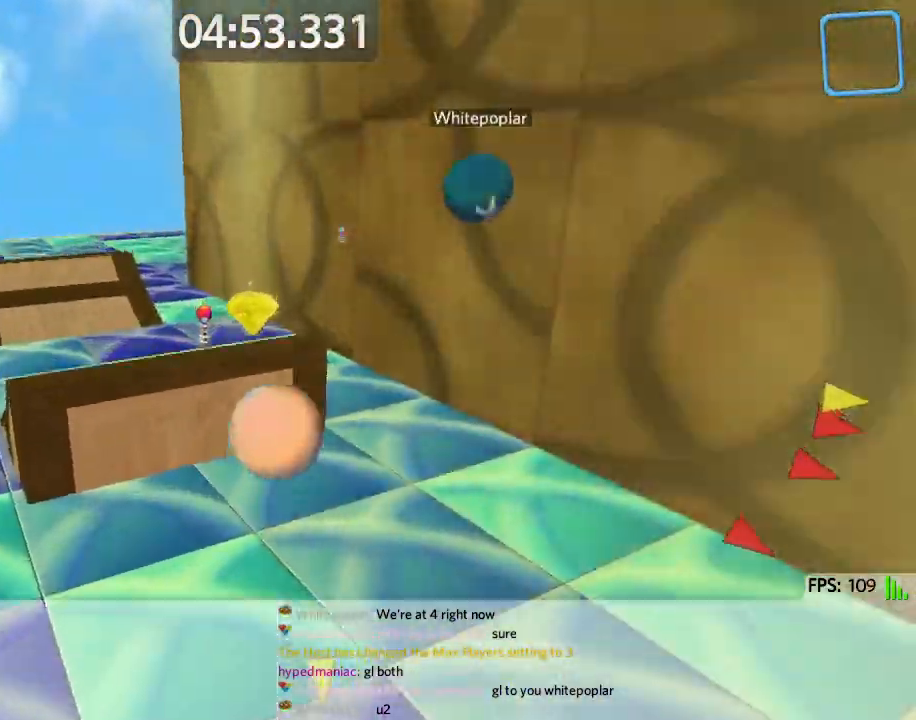
{"keys": ["a", "w"], "events": [[50, "d", "up"], [133, "a", "down"]]}
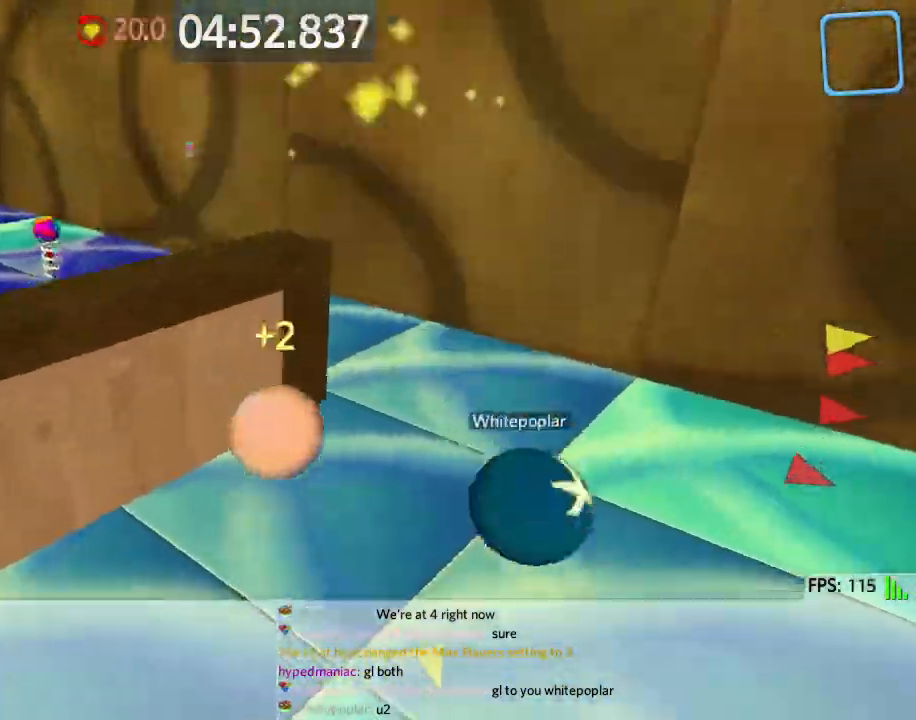
{"keys": ["a", "w"], "events": [[117, "d", "down"], [133, "a", "up"], [200, "w", "up"], [267, "a", "down"], [300, "d", "up"], [433, "w", "down"]]}
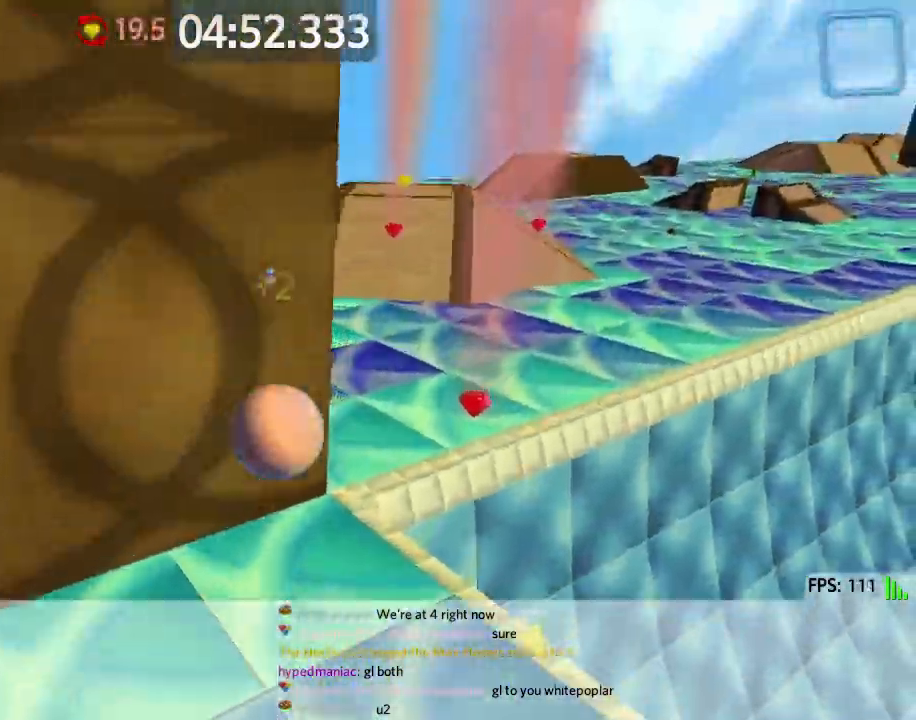
{"keys": ["w"], "events": [[350, "a", "up"]]}
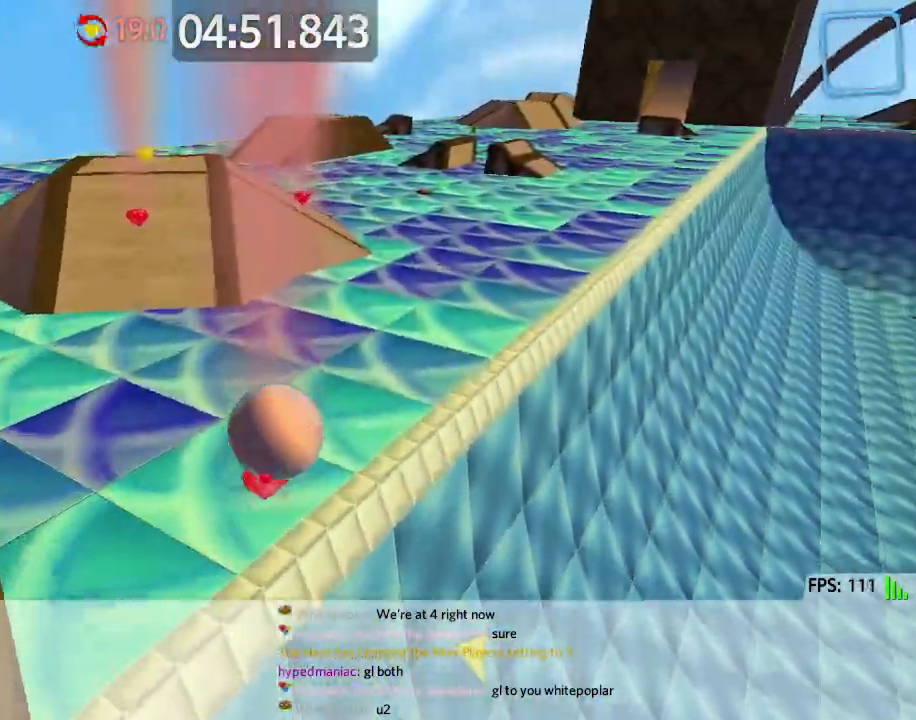
{"keys": ["d", "w"], "events": [[167, "a", "down"], [183, "w", "up"], [300, "a", "up"], [300, "w", "down"], [483, "d", "down"]]}
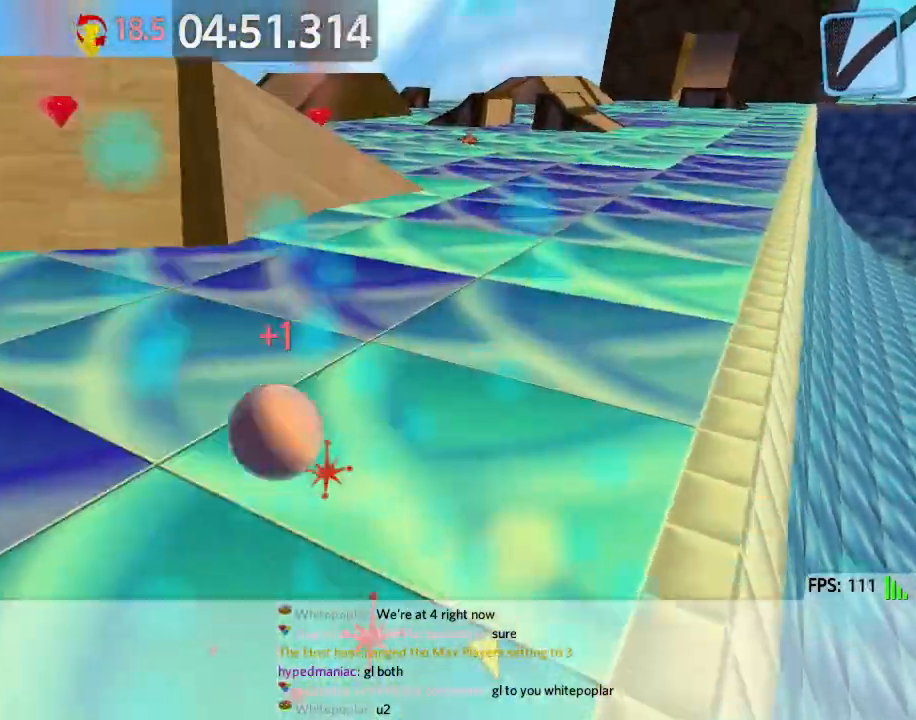
{"keys": ["d"], "events": [[83, "d", "up"], [133, "a", "down"], [267, "w", "up"], [350, "s", "down"], [383, "a", "up"], [383, "d", "down"], [417, "s", "up"]]}
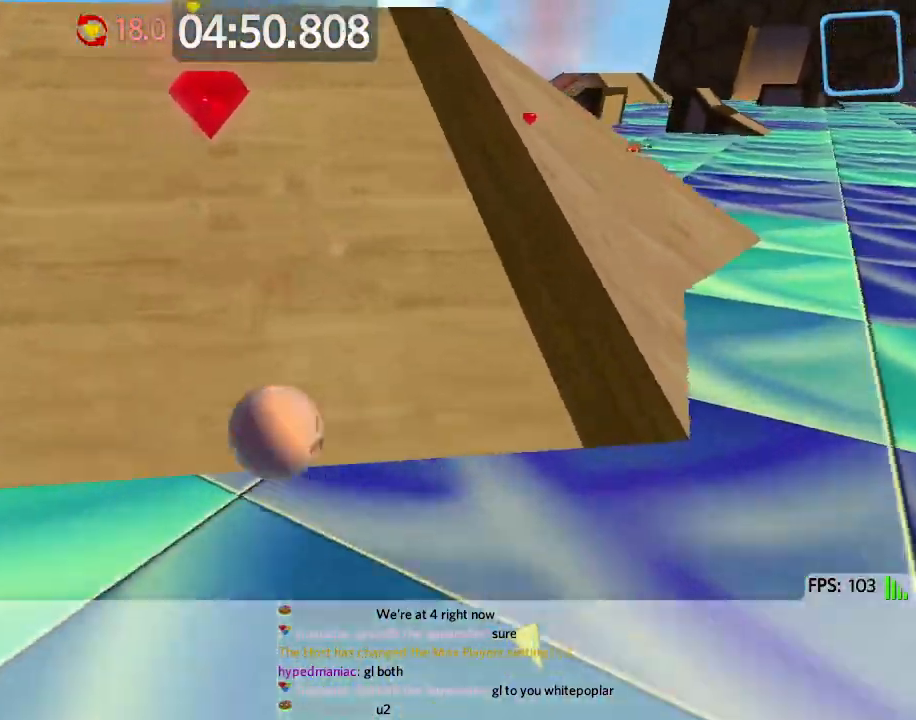
{"keys": ["d"], "events": [[17, "w", "down"], [317, "d", "up"], [450, "d", "down"], [467, "w", "up"]]}
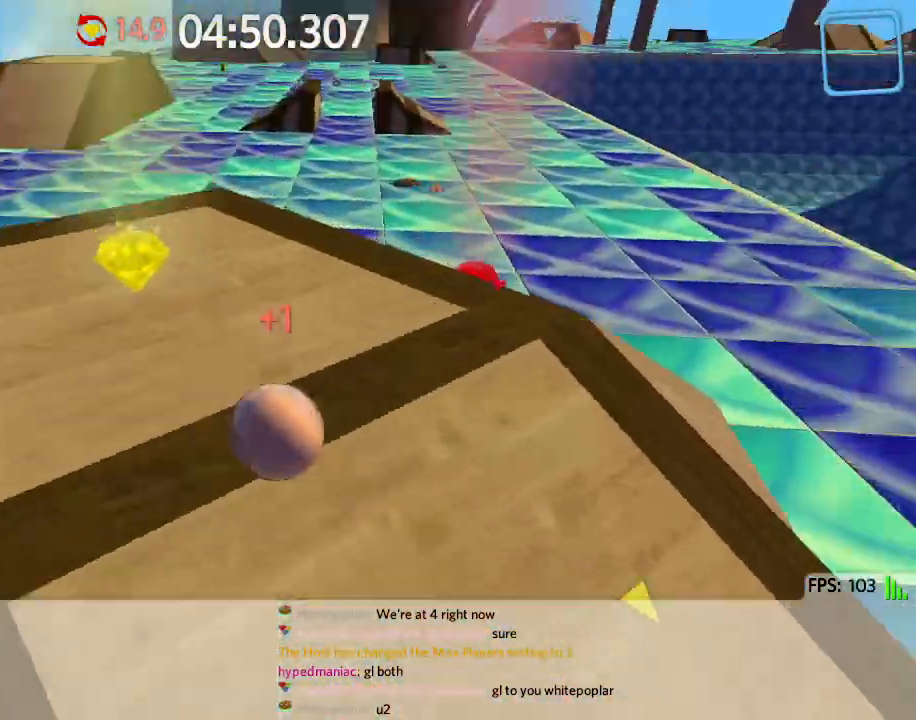
{"keys": ["d", "w"], "events": [[117, "w", "down"], [200, "d", "up"], [317, "d", "down"]]}
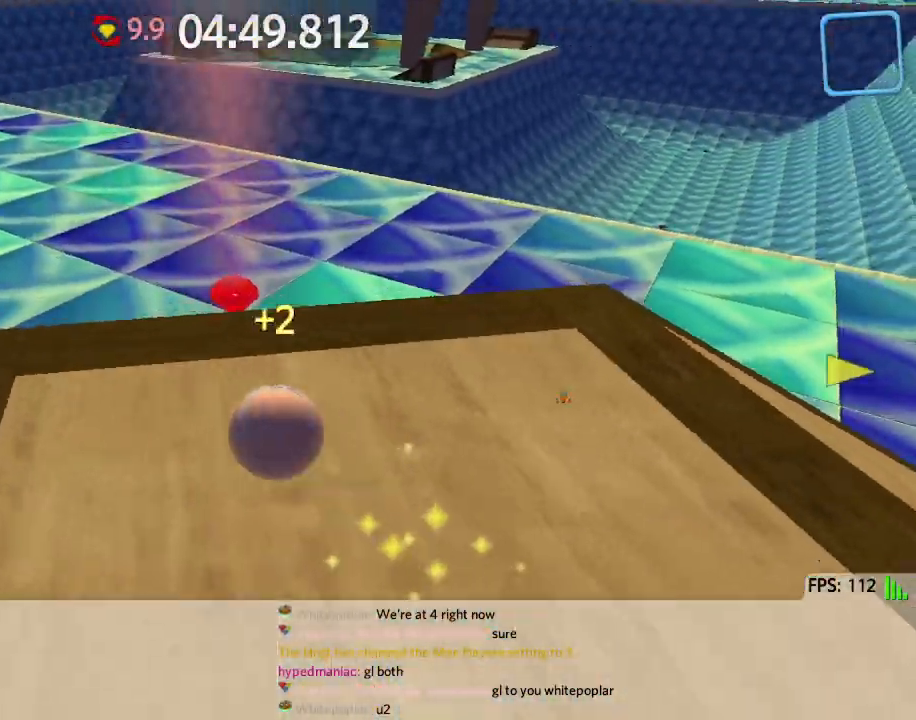
{"keys": ["a", "w"], "events": [[317, "w", "up"], [383, "a", "down"], [383, "d", "up"], [450, "w", "down"]]}
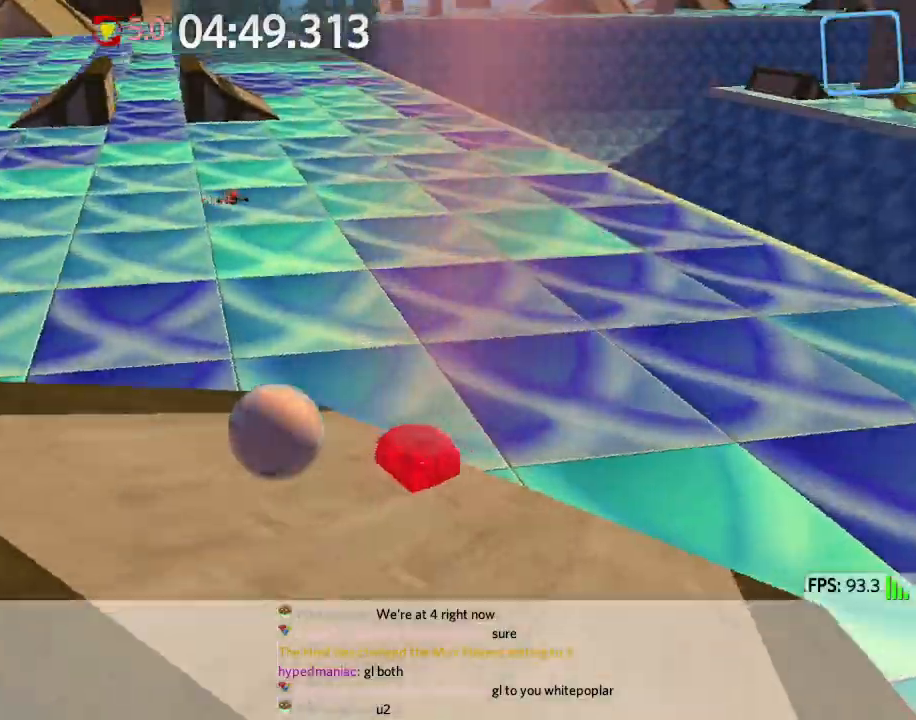
{"keys": ["a", "w"], "events": []}
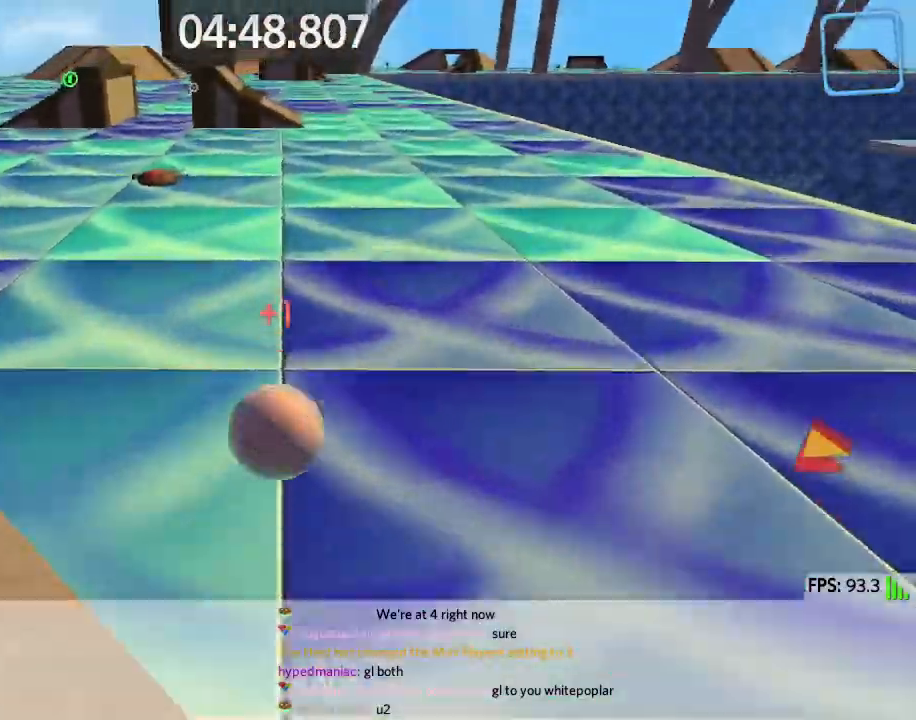
{"keys": ["a", "s"], "events": [[400, "w", "up"], [467, "s", "down"]]}